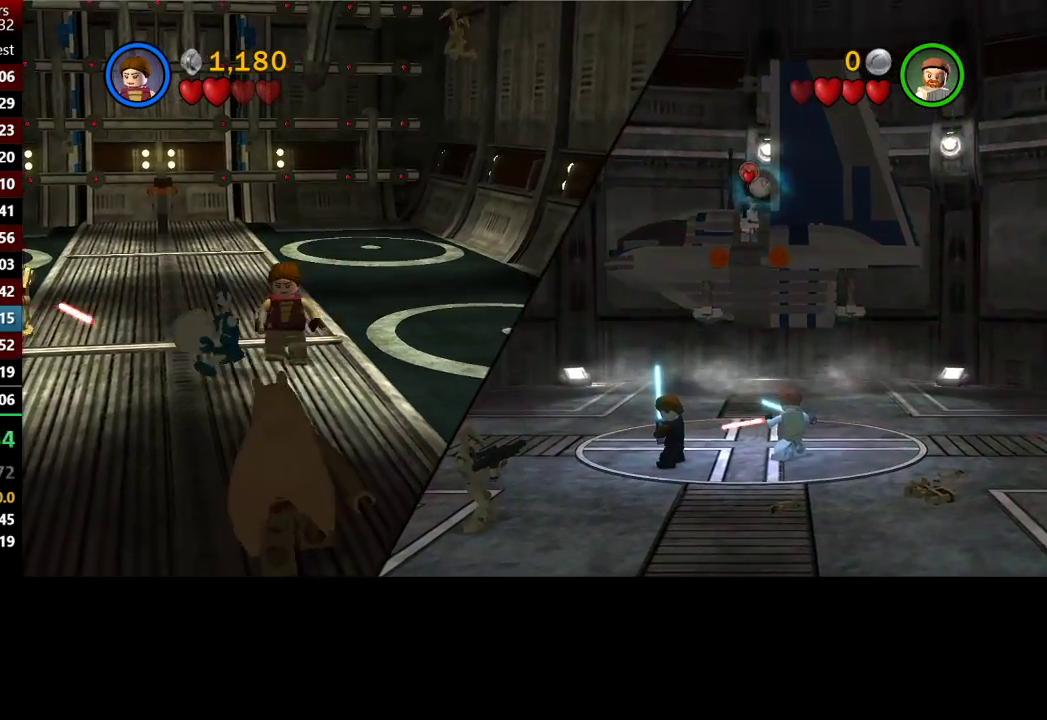
Gameplay with a controller (Xbox layout); each line is a JSON object with the inputs held at the frame after it. "button_events" lists button changes between this image and that frame as [ms after this image, input, new state], when the widget could be followed in between (sticks are given only as held states).
{"buttons": [], "left_stick": "down-left", "right_stick": "center", "button_events": []}
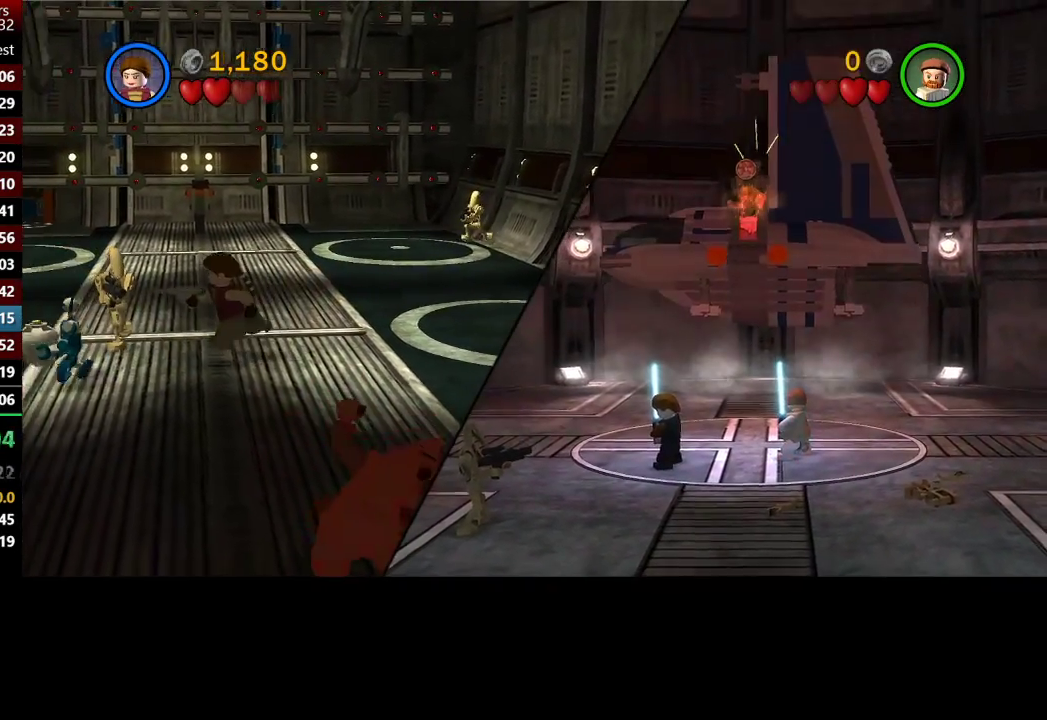
{"buttons": [], "left_stick": "left", "right_stick": "center", "button_events": []}
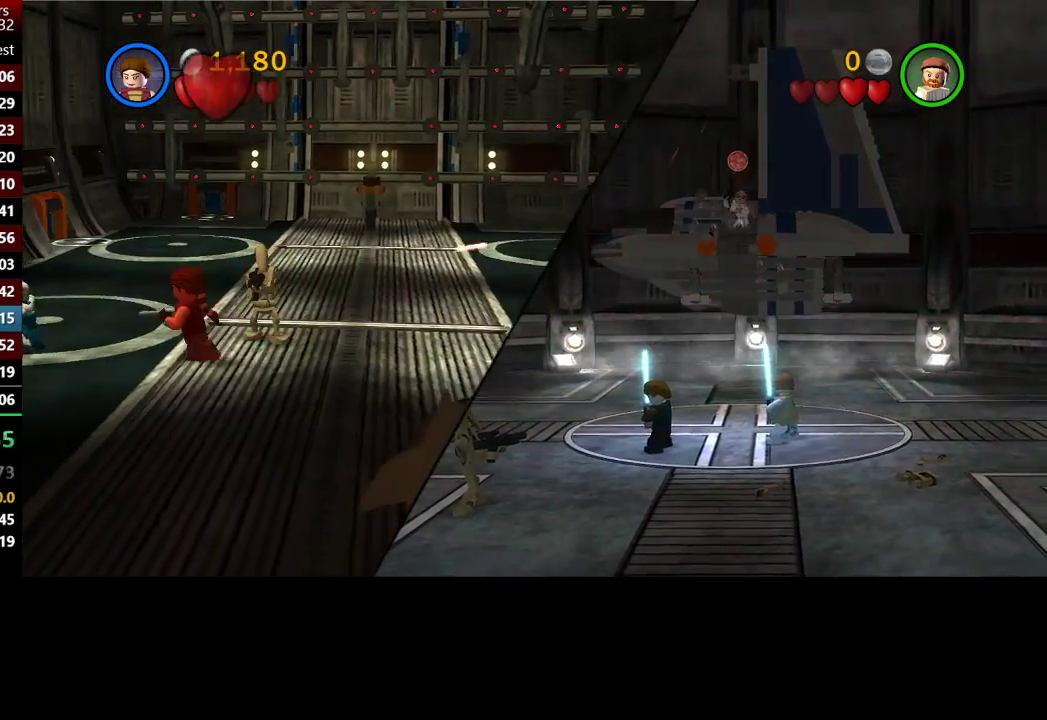
{"buttons": [], "left_stick": "left", "right_stick": "center", "button_events": [[200, "X", "down"], [300, "X", "up"], [400, "X", "down"], [500, "X", "up"]]}
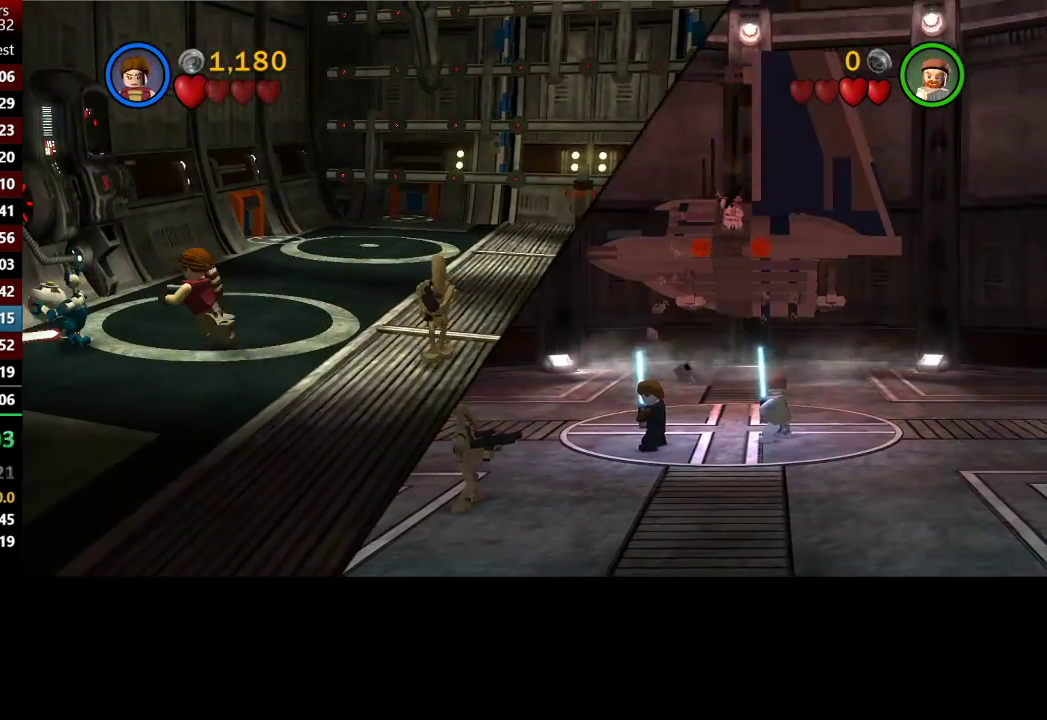
{"buttons": [], "left_stick": "left", "right_stick": "center", "button_events": [[100, "X", "down"], [233, "X", "up"], [333, "X", "down"], [433, "X", "up"]]}
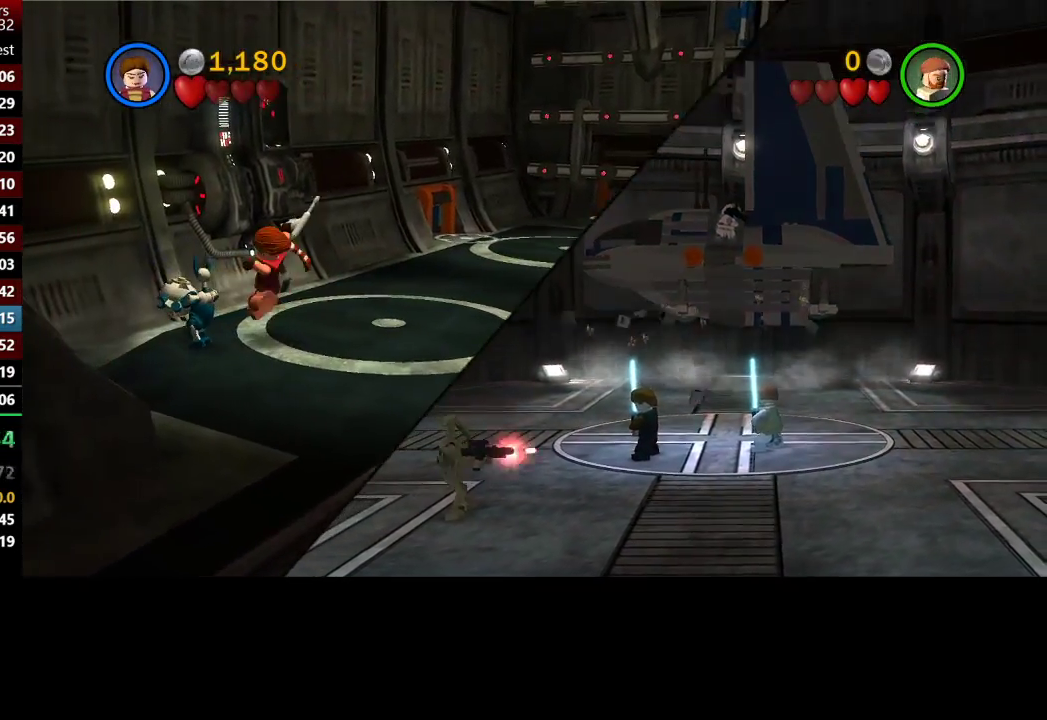
{"buttons": [], "left_stick": "center", "right_stick": "center", "button_events": [[33, "X", "down"], [167, "X", "up"], [300, "X", "down"], [400, "X", "up"]]}
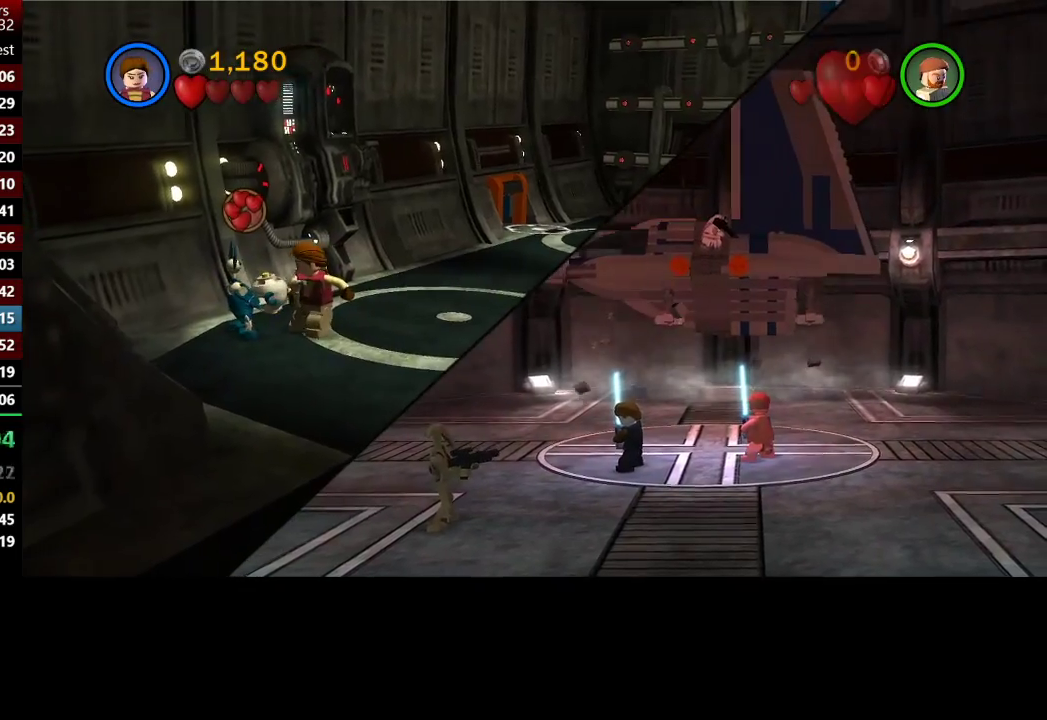
{"buttons": [], "left_stick": "center", "right_stick": "center", "button_events": [[50, "X", "down"], [117, "X", "up"], [250, "X", "down"], [300, "X", "up"]]}
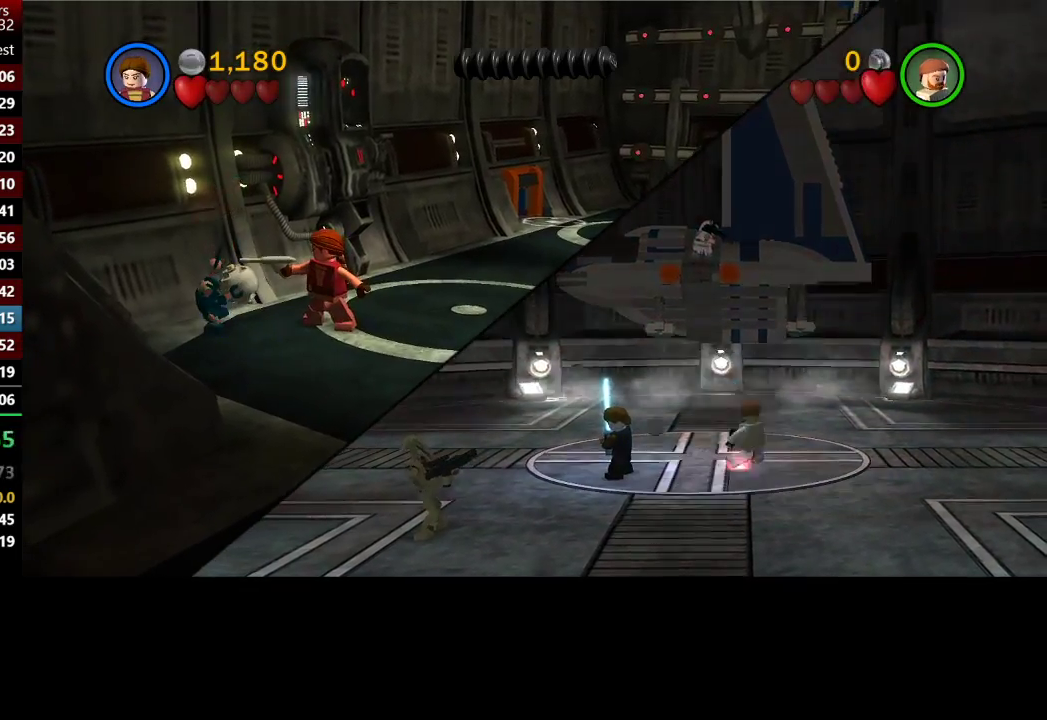
{"buttons": [], "left_stick": "center", "right_stick": "center", "button_events": []}
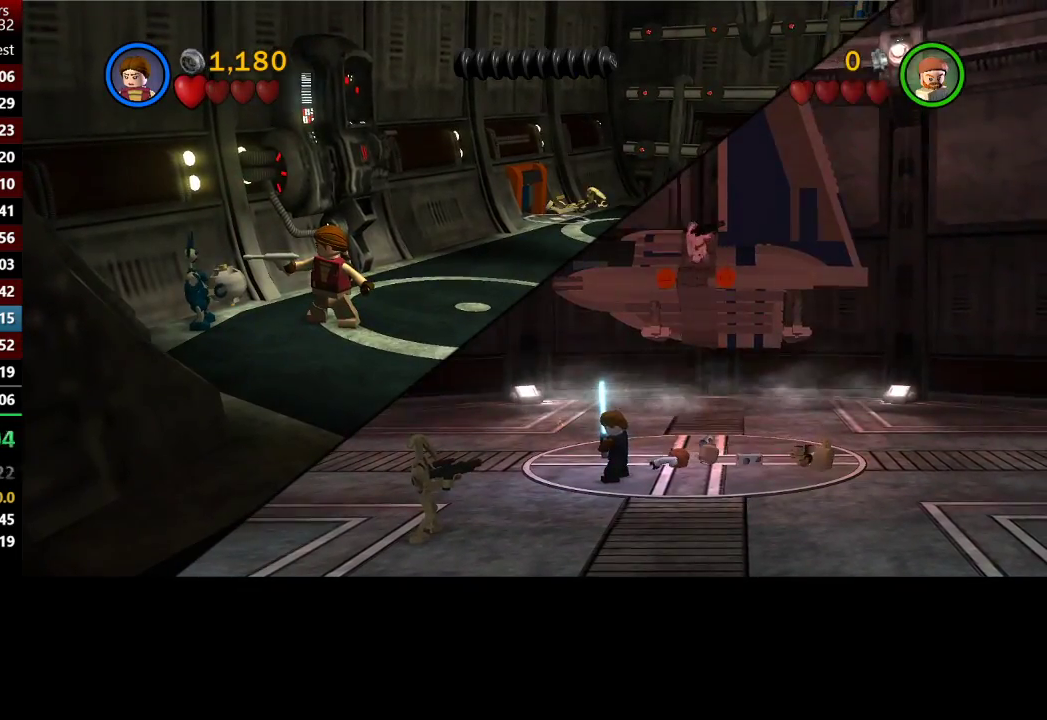
{"buttons": [], "left_stick": "right", "right_stick": "center", "button_events": []}
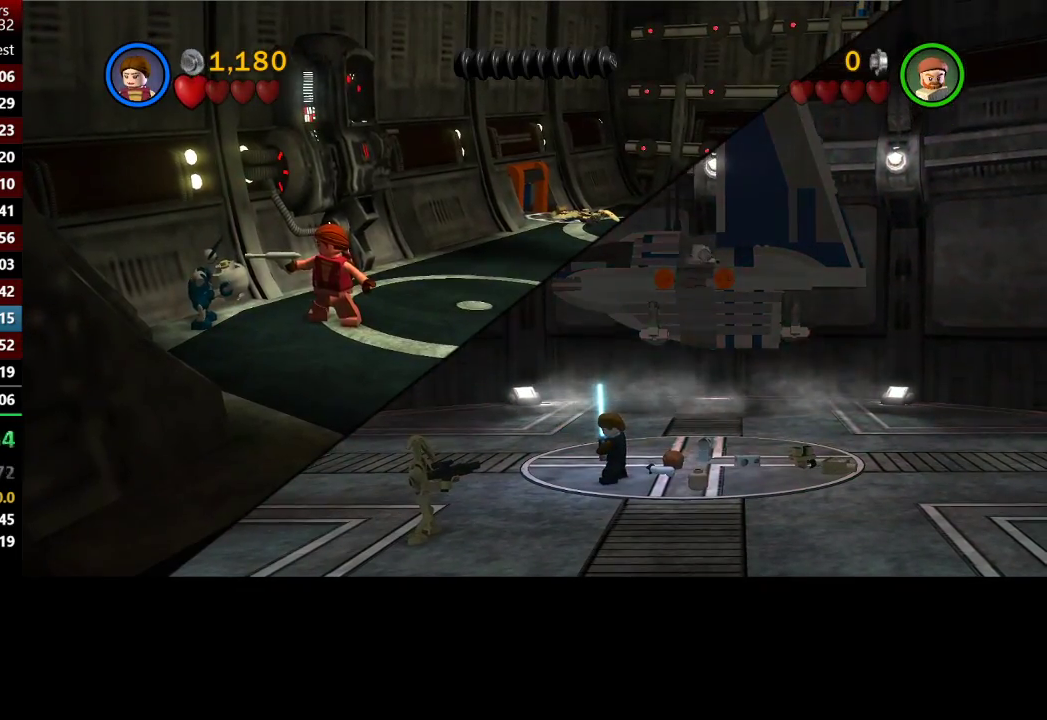
{"buttons": [], "left_stick": "right", "right_stick": "center", "button_events": []}
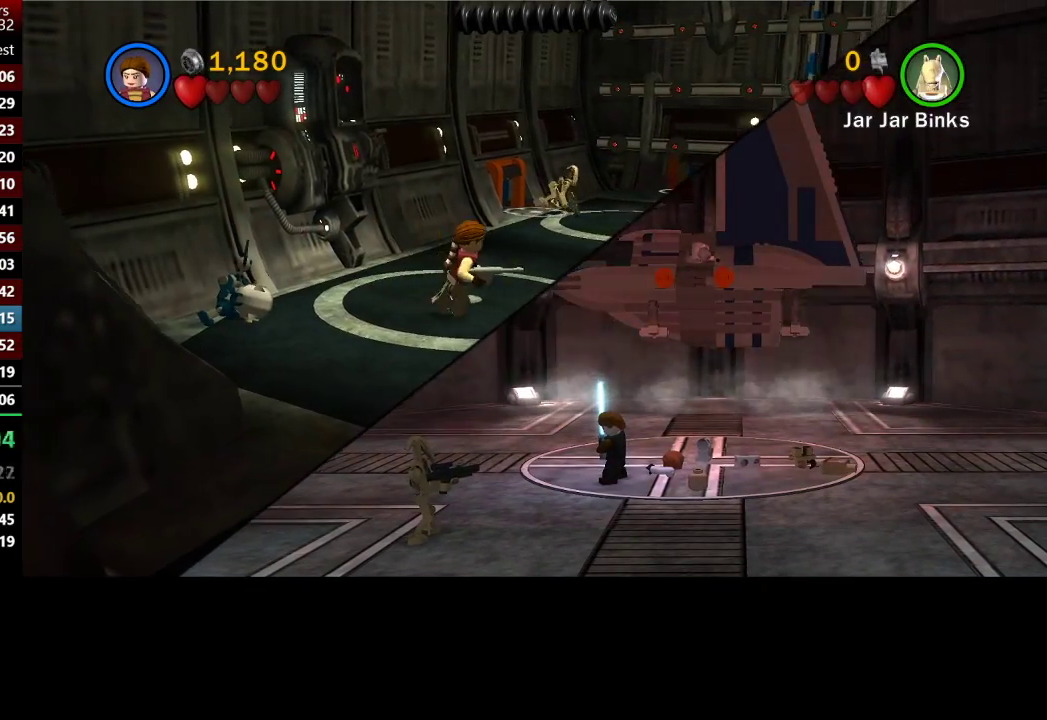
{"buttons": [], "left_stick": "up-right", "right_stick": "center", "button_events": []}
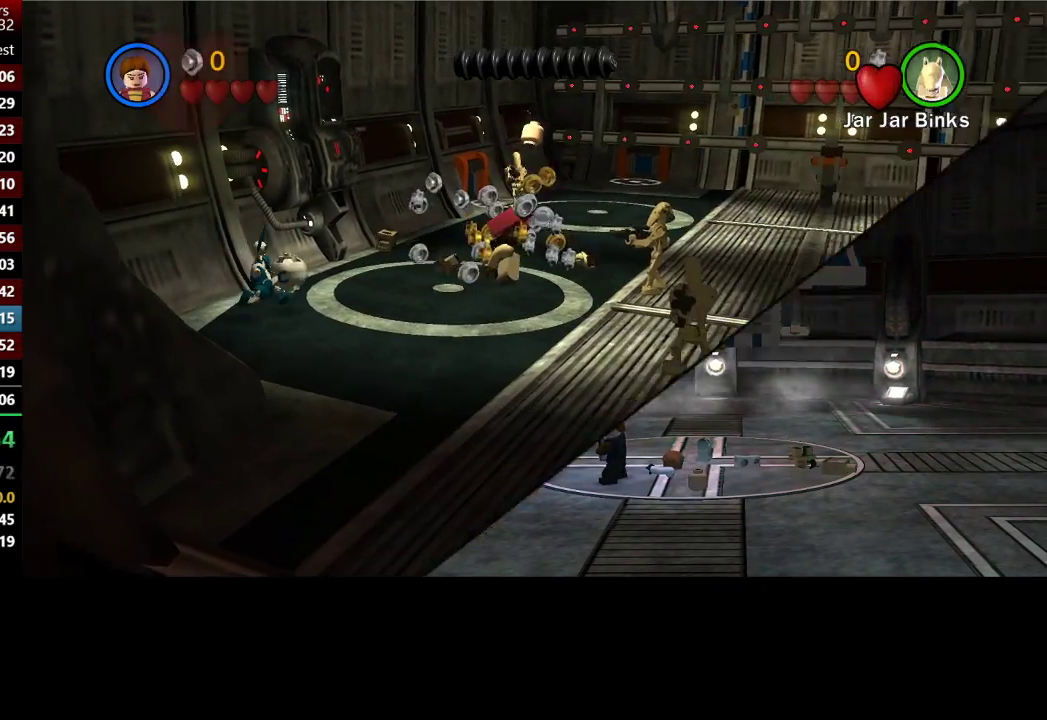
{"buttons": [], "left_stick": "up-right", "right_stick": "center", "button_events": []}
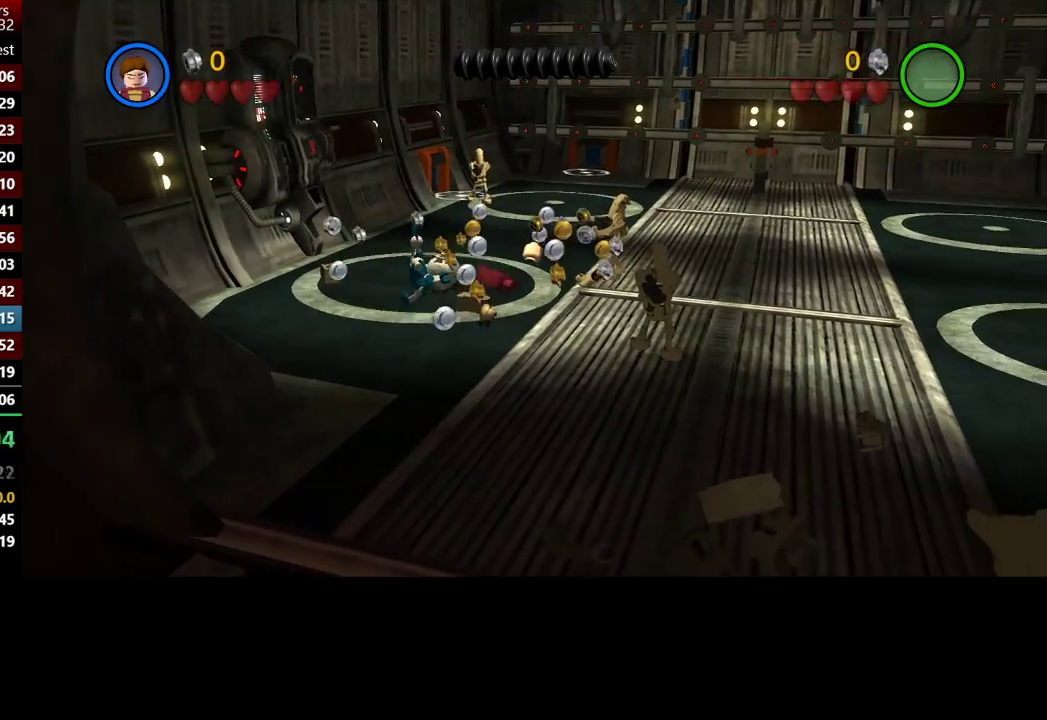
{"buttons": [], "left_stick": "right", "right_stick": "center", "button_events": []}
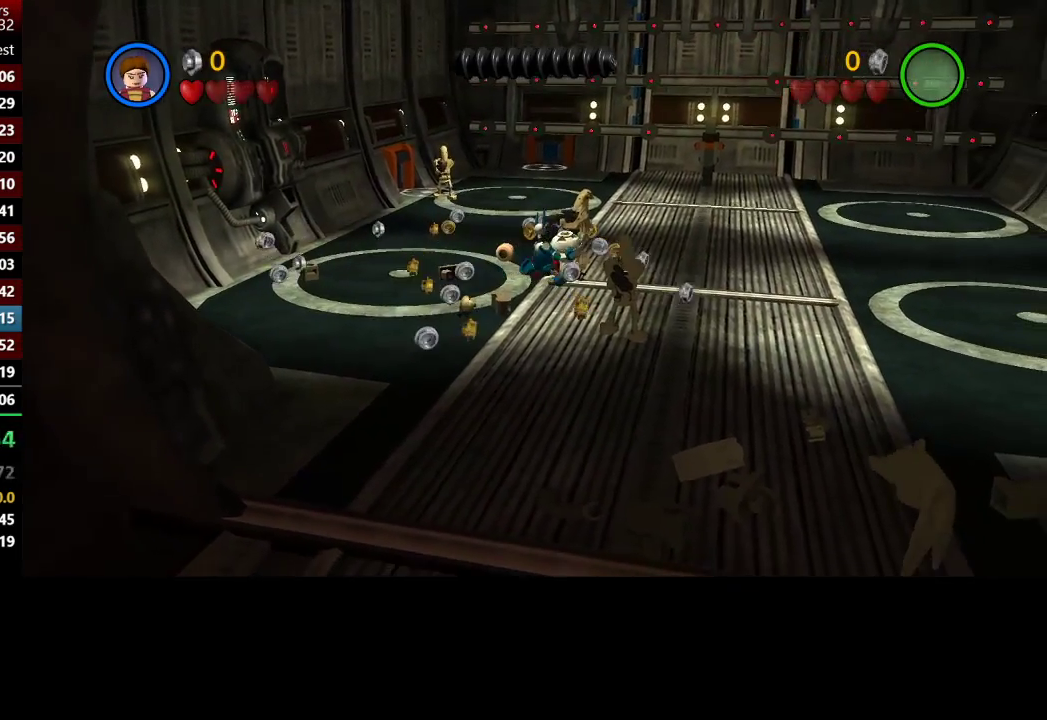
{"buttons": [], "left_stick": "right", "right_stick": "center", "button_events": []}
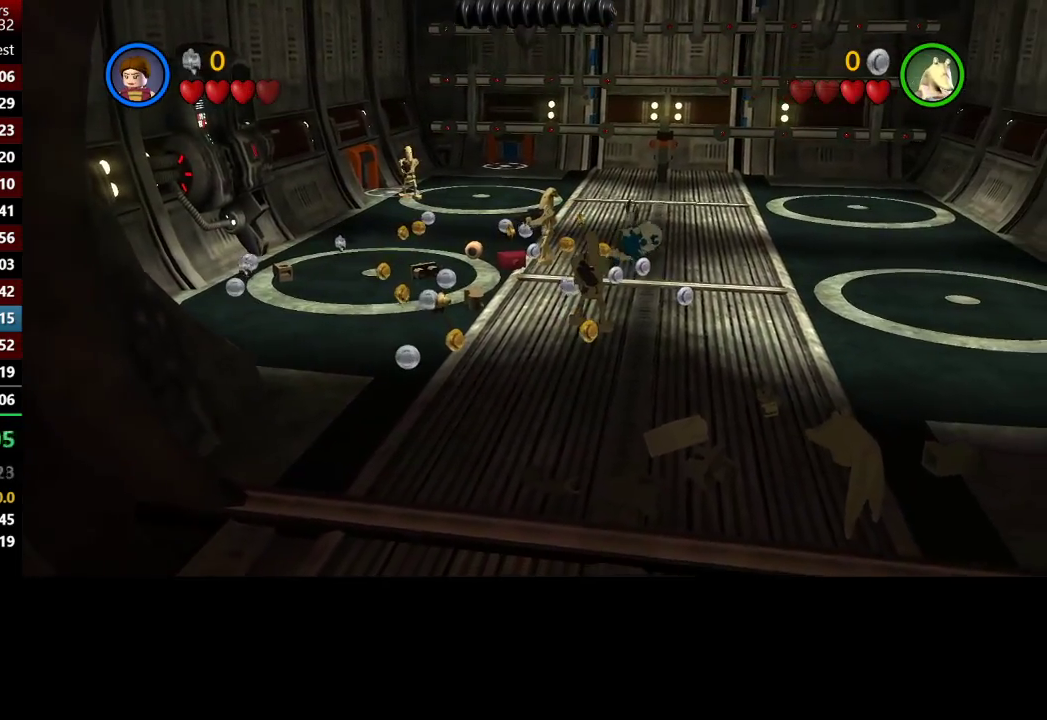
{"buttons": [], "left_stick": "right", "right_stick": "center", "button_events": [[117, "A", "down"], [283, "A", "up"], [283, "X", "down"], [333, "X", "up"], [400, "X", "down"], [500, "X", "up"]]}
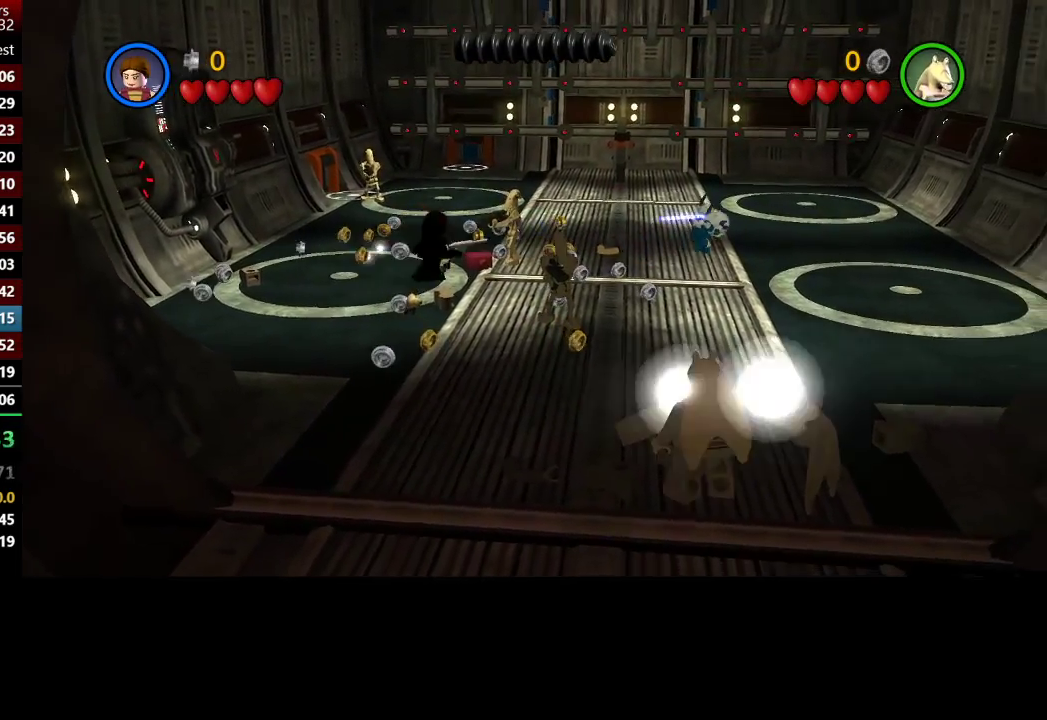
{"buttons": [], "left_stick": "up-right", "right_stick": "center", "button_events": [[133, "X", "down"], [267, "X", "up"], [383, "X", "down"], [433, "X", "up"]]}
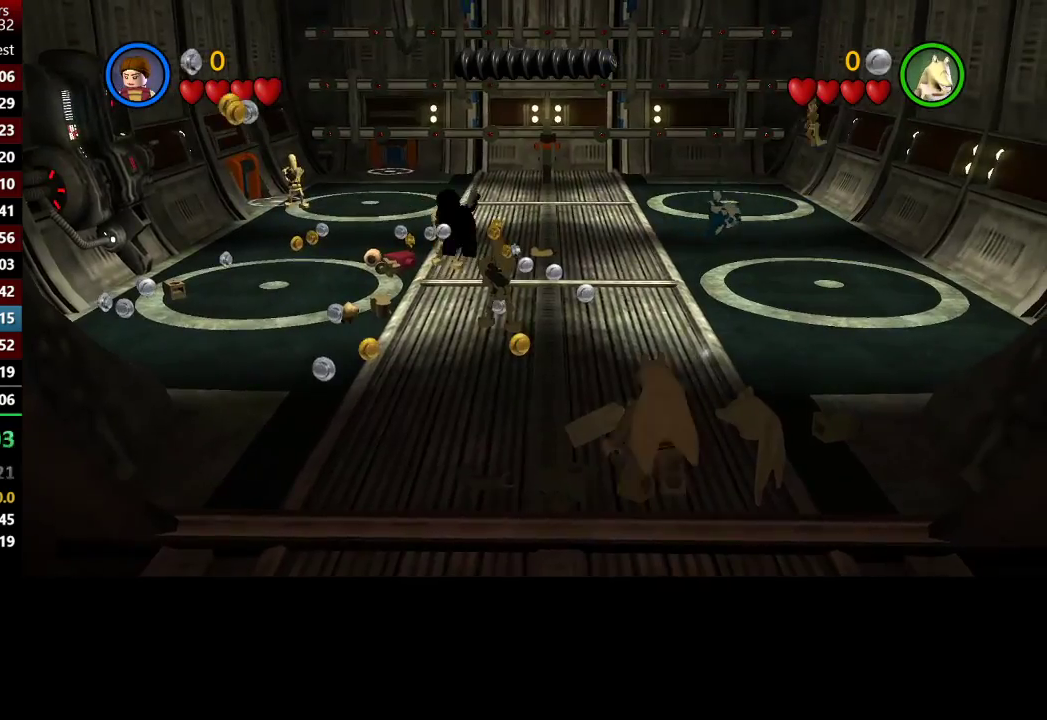
{"buttons": [], "left_stick": "right", "right_stick": "center", "button_events": [[67, "X", "down"], [133, "X", "up"]]}
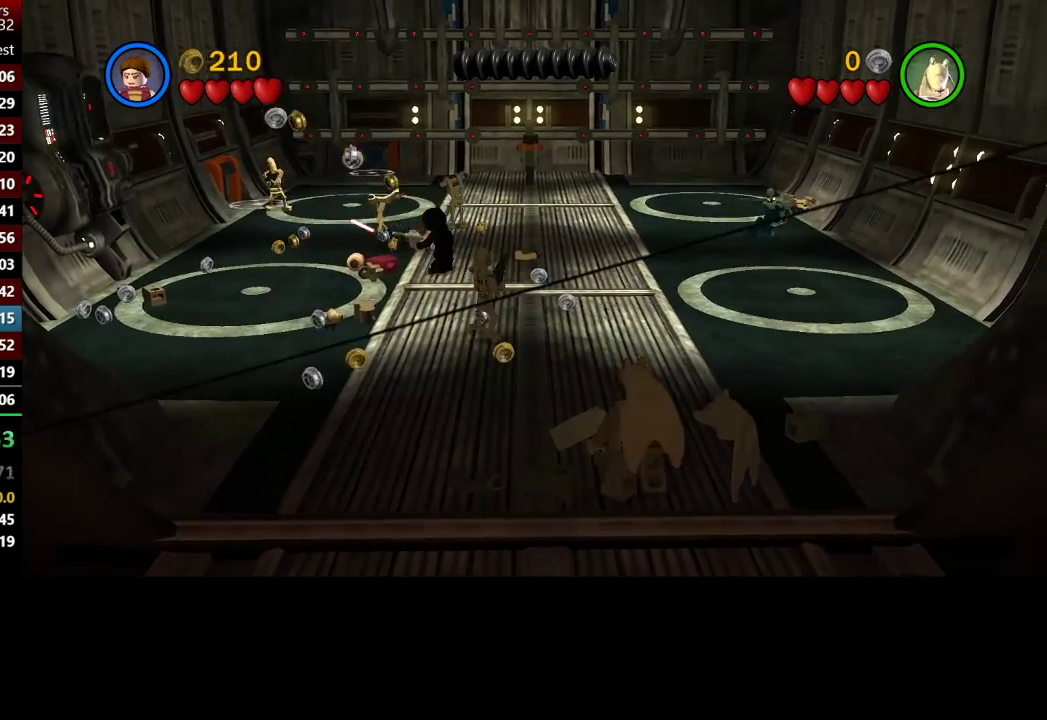
{"buttons": ["X"], "left_stick": "right", "right_stick": "center", "button_events": [[267, "X", "down"], [367, "X", "up"], [467, "X", "down"]]}
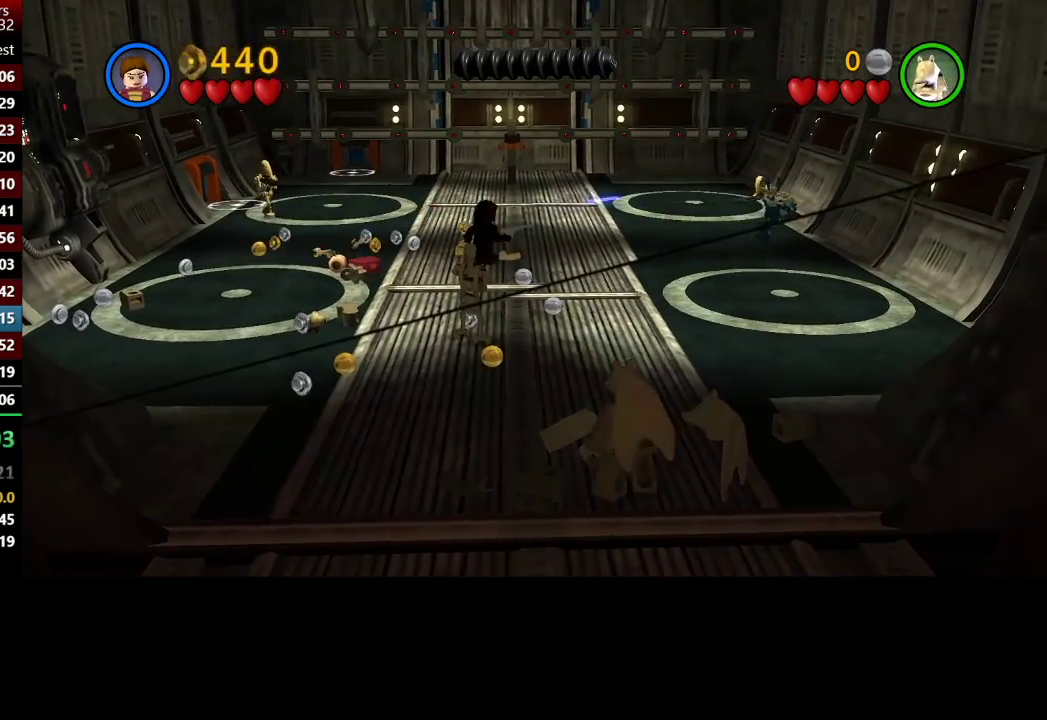
{"buttons": [], "left_stick": "right", "right_stick": "center", "button_events": [[117, "X", "up"], [200, "X", "down"], [300, "X", "up"], [400, "X", "down"], [500, "X", "up"]]}
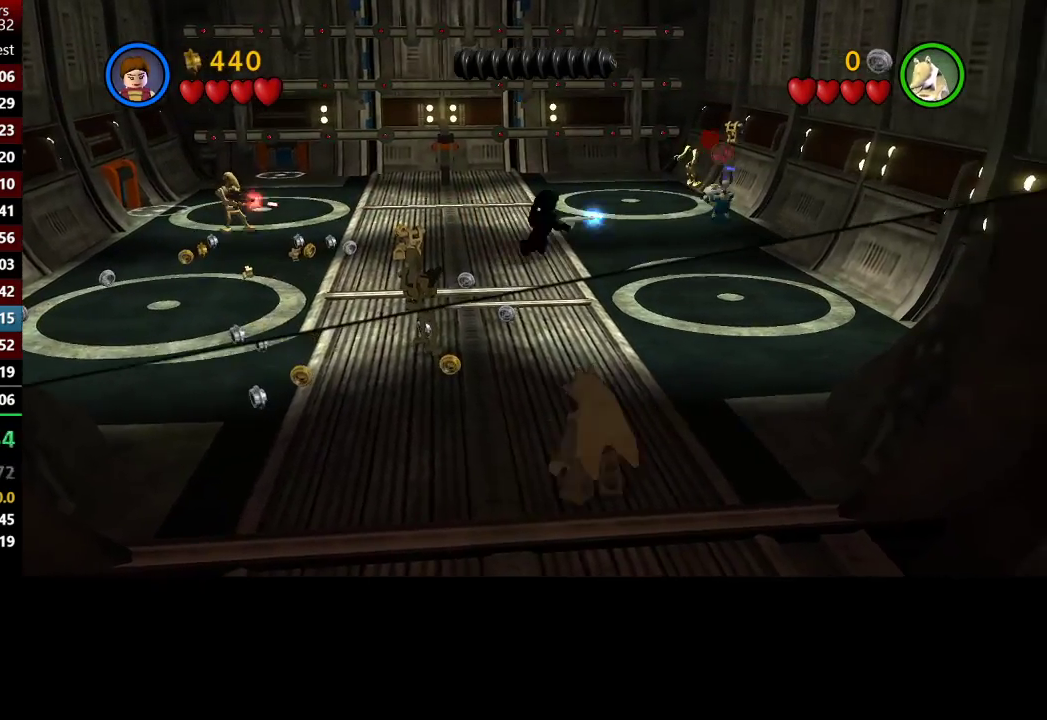
{"buttons": ["X"], "left_stick": "up-right", "right_stick": "center", "button_events": [[67, "X", "down"], [233, "X", "up"], [300, "X", "down"]]}
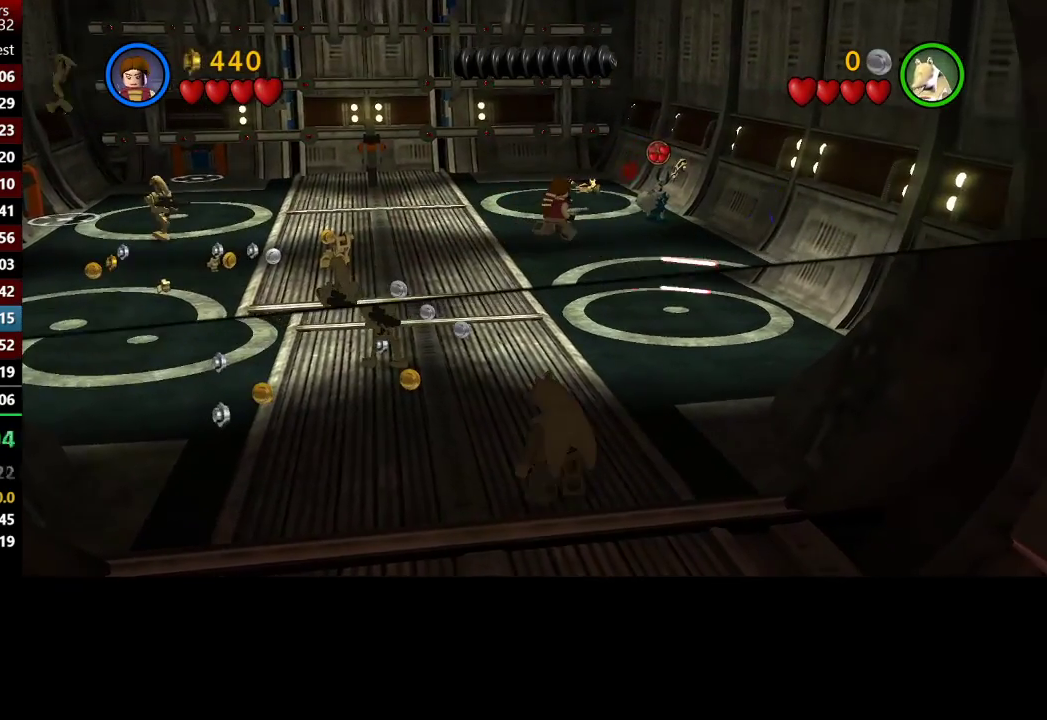
{"buttons": [], "left_stick": "center", "right_stick": "center", "button_events": [[67, "X", "up"], [167, "X", "down"], [283, "X", "up"], [333, "X", "down"], [433, "X", "up"]]}
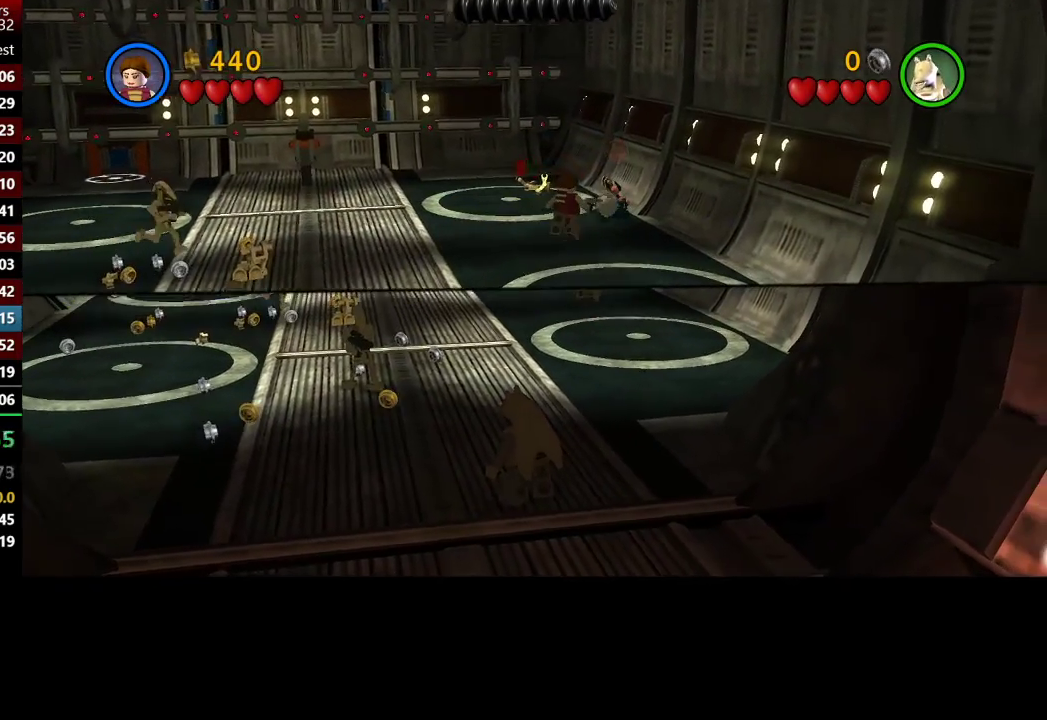
{"buttons": [], "left_stick": "center", "right_stick": "center", "button_events": []}
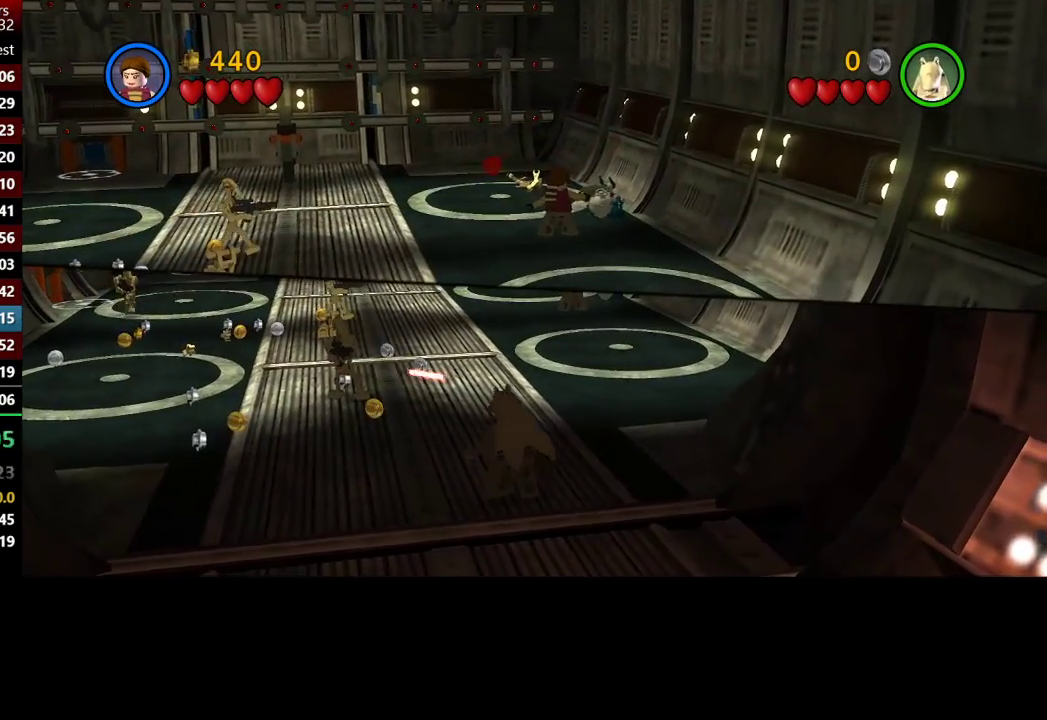
{"buttons": [], "left_stick": "center", "right_stick": "center", "button_events": []}
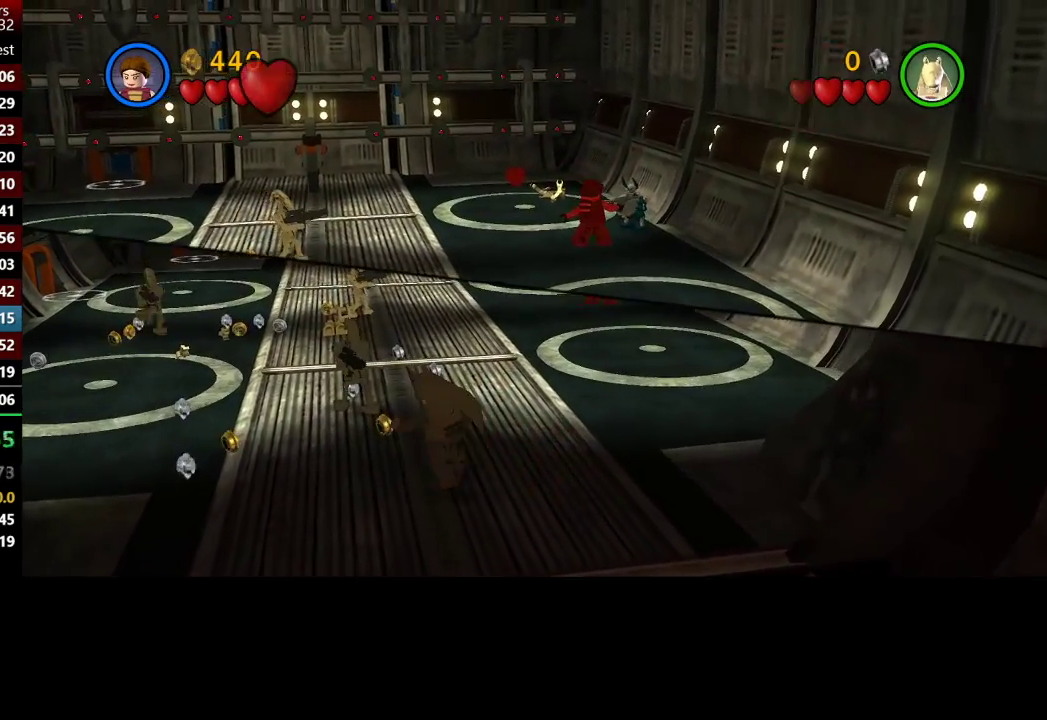
{"buttons": [], "left_stick": "up-left", "right_stick": "center", "button_events": []}
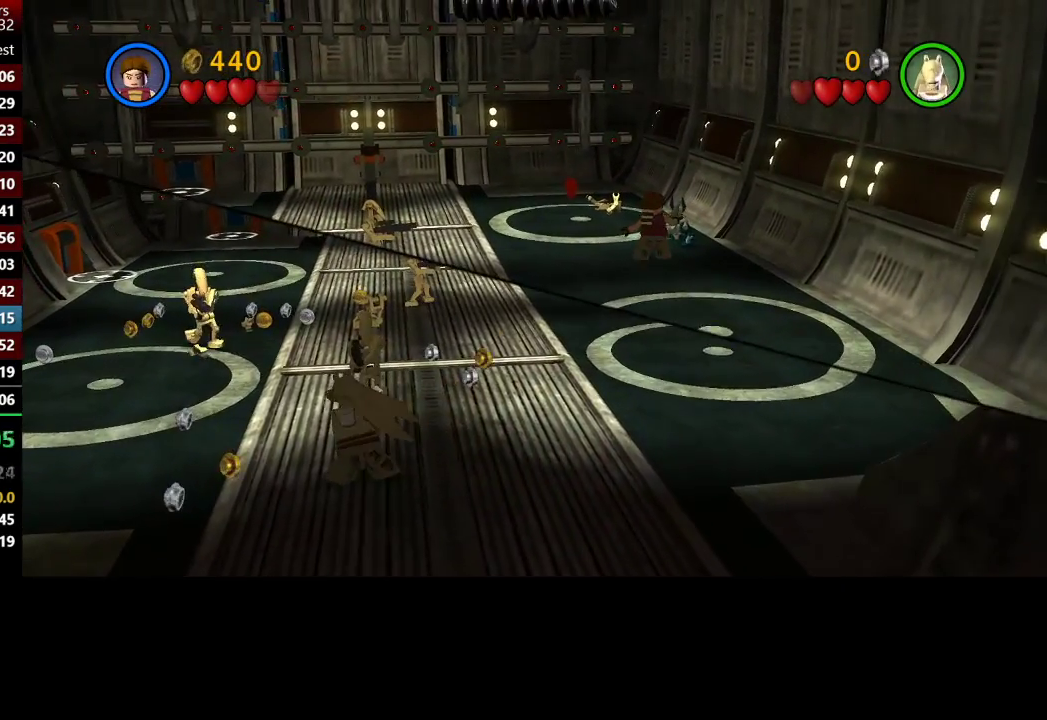
{"buttons": [], "left_stick": "up-left", "right_stick": "center", "button_events": []}
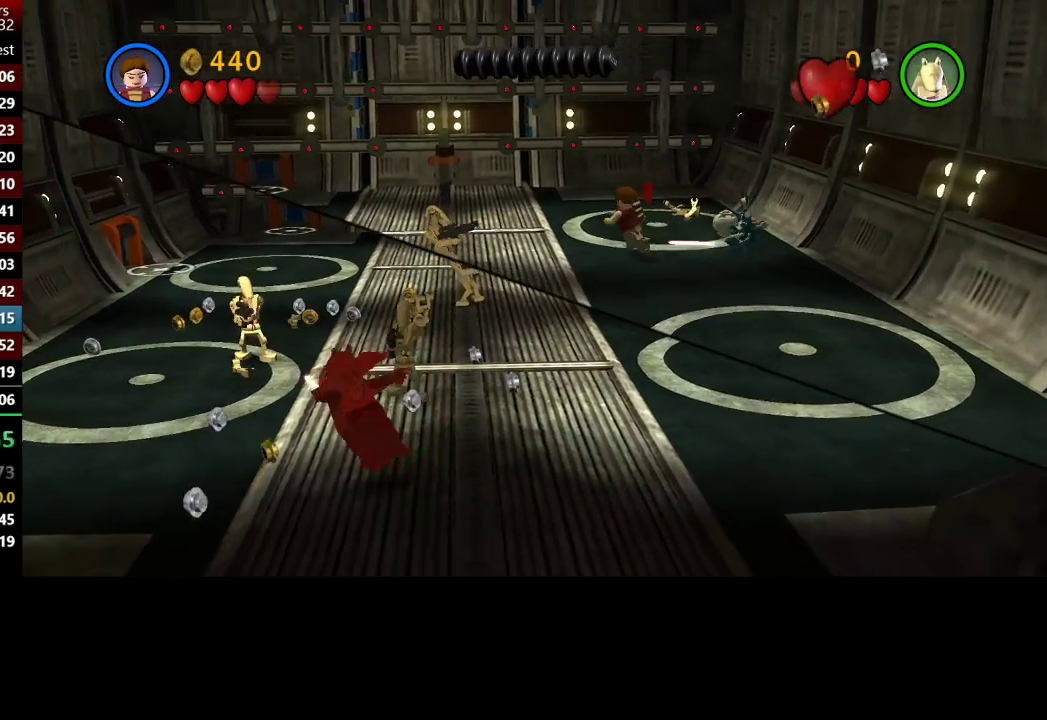
{"buttons": [], "left_stick": "left", "right_stick": "center", "button_events": []}